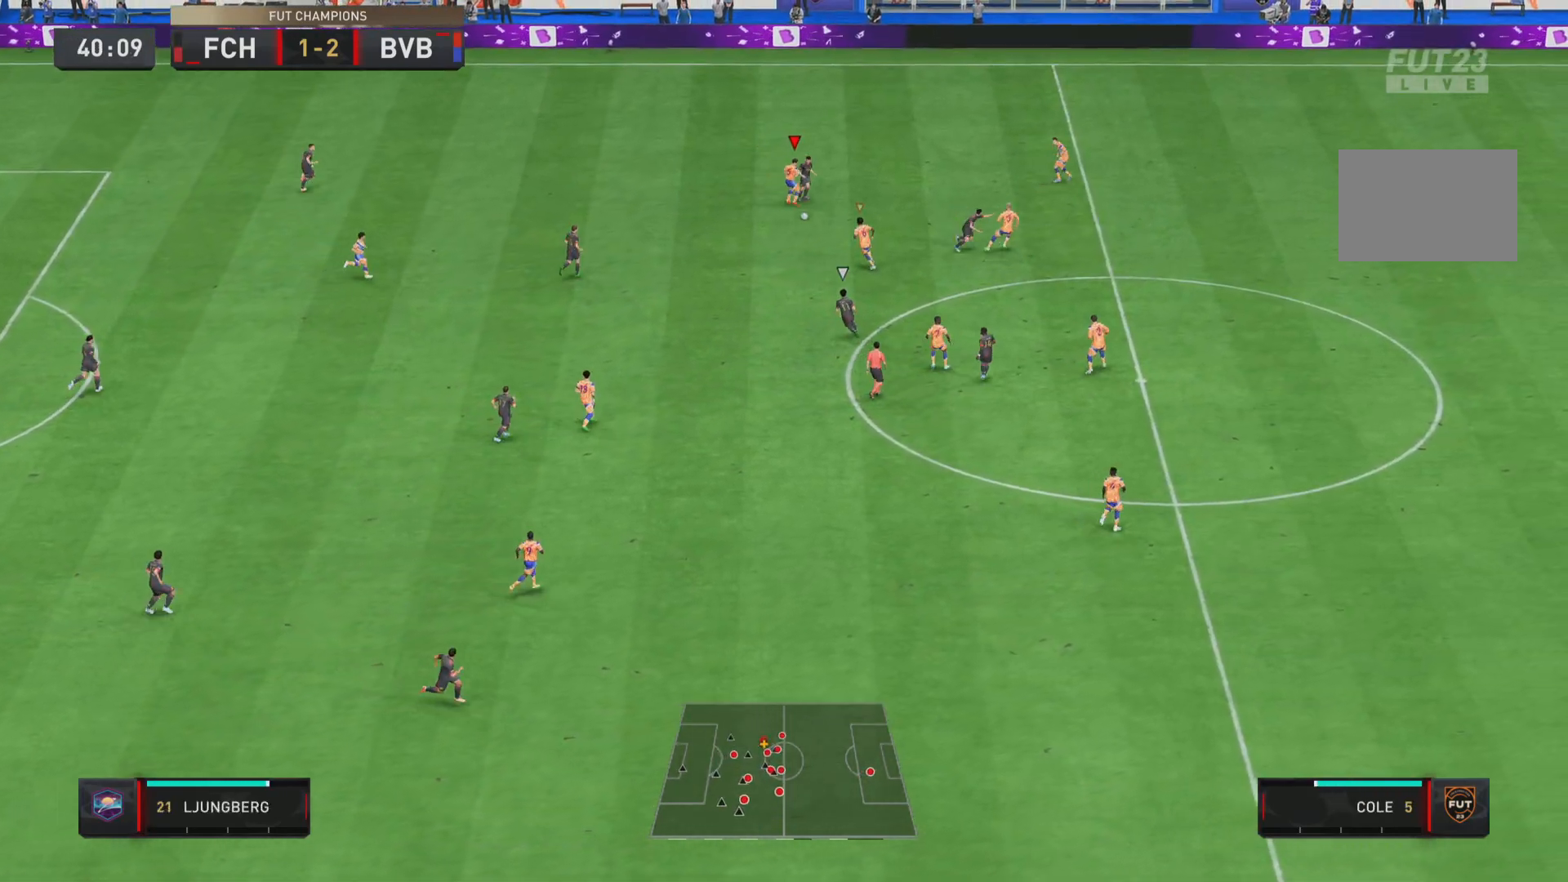
Gameplay with a controller (PlayStation layout); each line is a JSON object with the inputs held at the frame after it. "events" lists button and stick changes between this image and that frame as [ms after this image, input, new state], when the widget could be followed in between. Not read: L3 R3.
{"buttons": ["R1"], "left_stick": "down", "right_stick": "center", "events": [[234, "left_stick", "down-right"], [417, "left_stick", "down"]]}
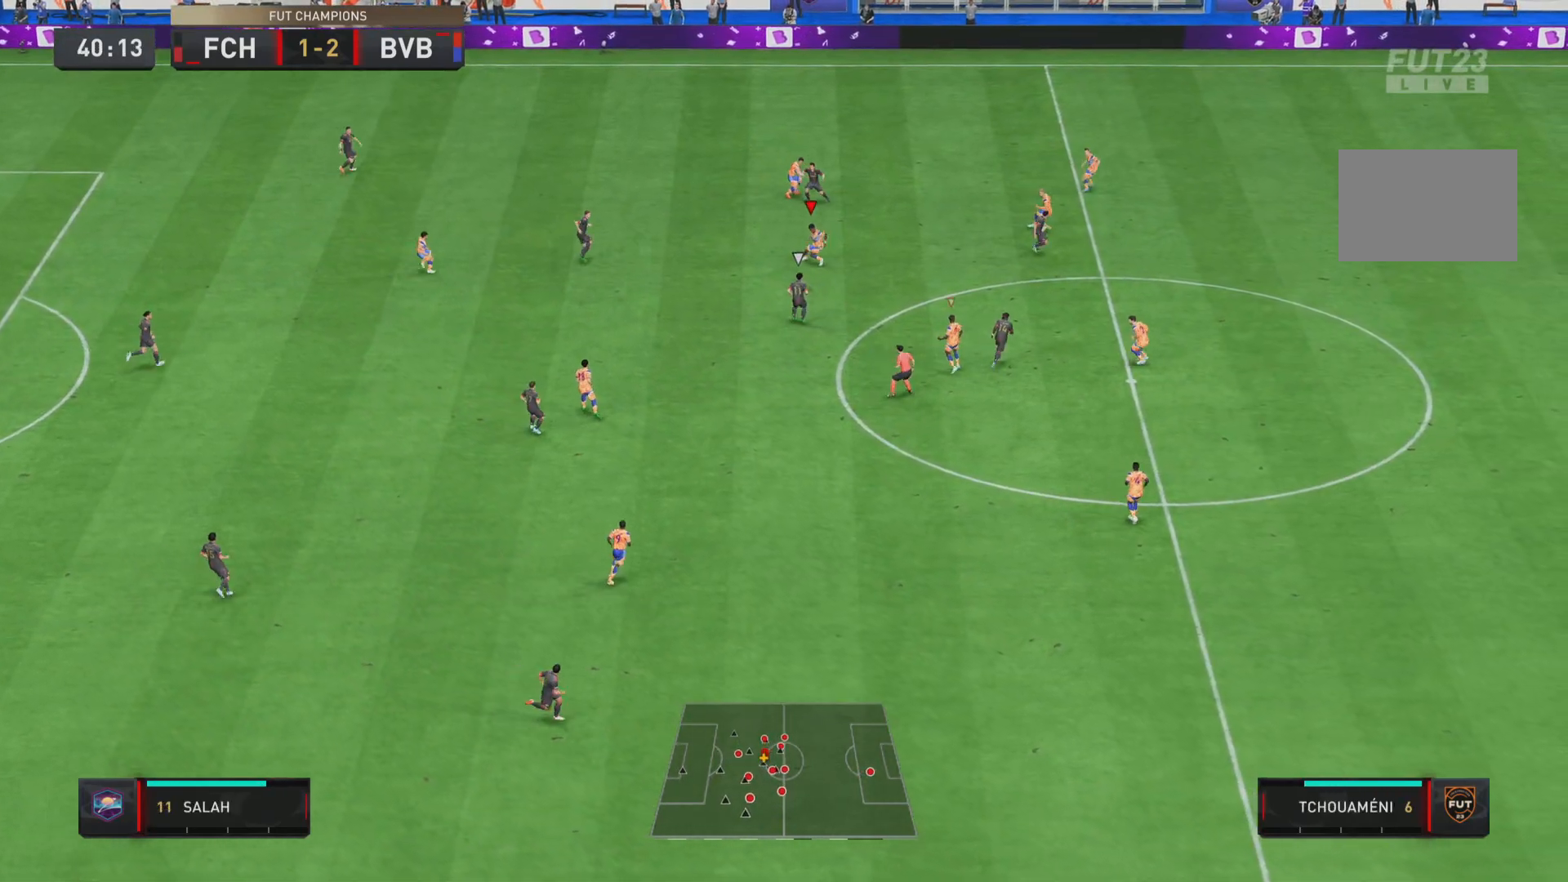
{"buttons": [], "left_stick": "down", "right_stick": "center", "events": [[17, "left_stick", "down-left"], [83, "R1", "up"], [217, "CROSS", "down"], [350, "CROSS", "up"], [450, "left_stick", "down"]]}
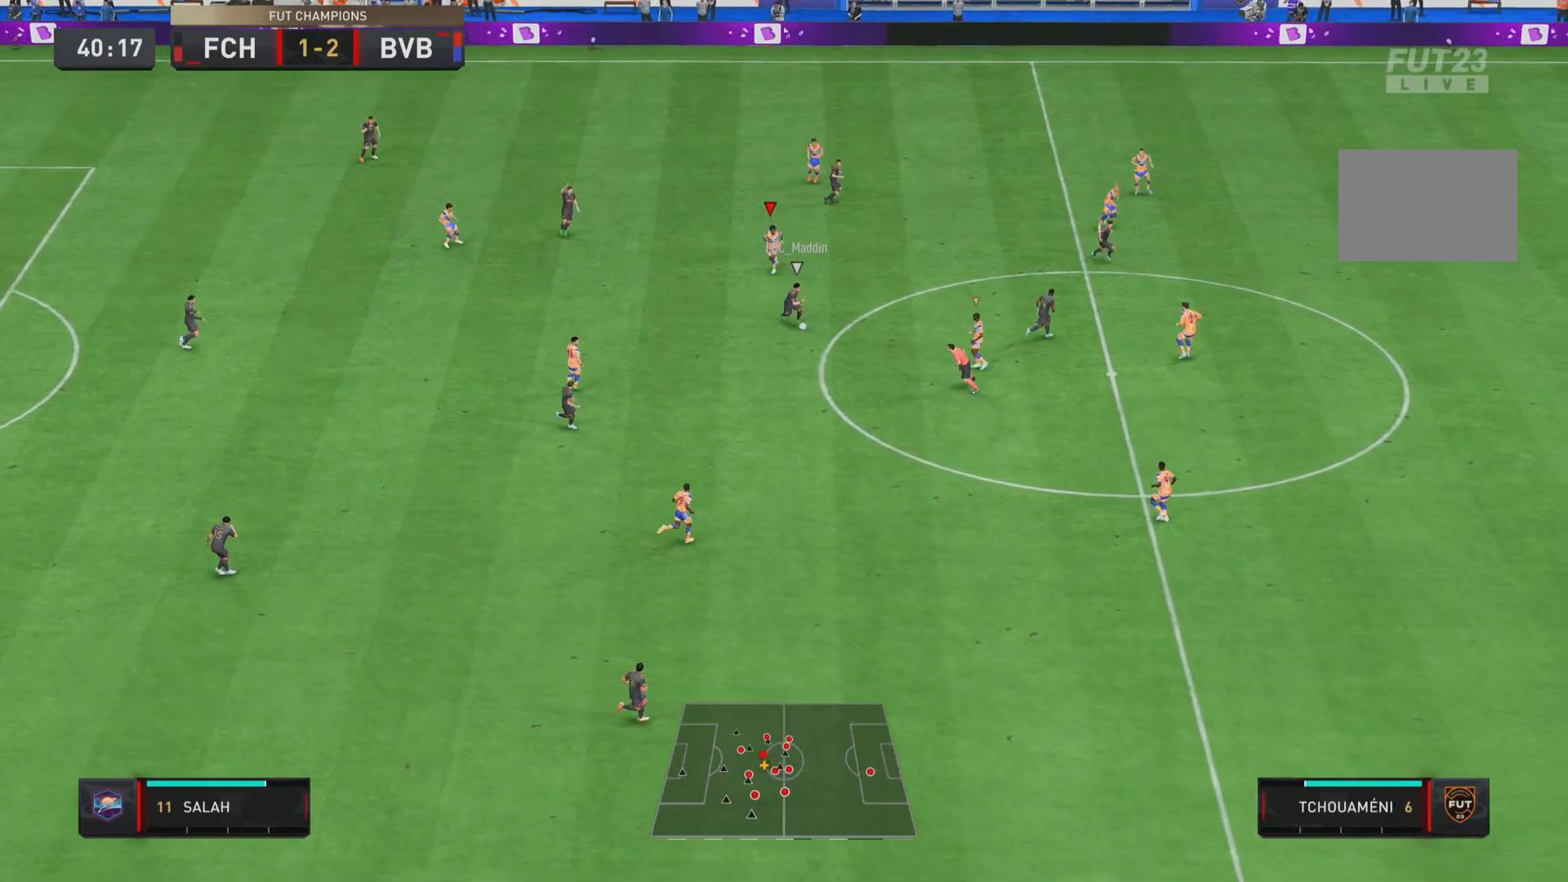
{"buttons": ["R1"], "left_stick": "down-right", "right_stick": "center", "events": [[50, "R1", "down"], [50, "left_stick", "down-right"], [234, "L1", "down"], [434, "L1", "up"]]}
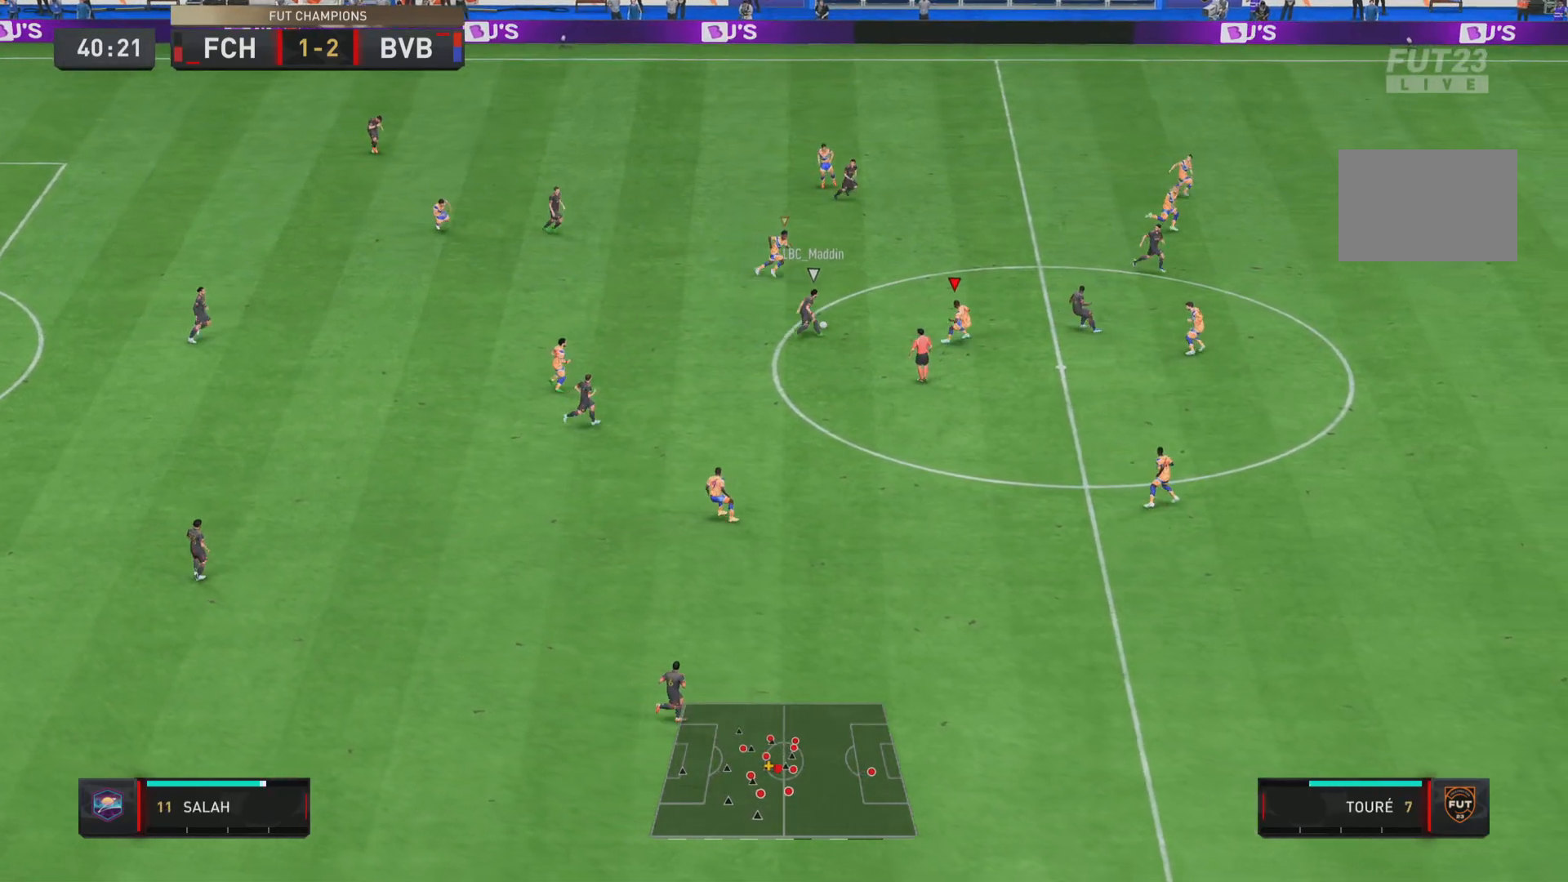
{"buttons": ["L2", "R1"], "left_stick": "left", "right_stick": "center"}
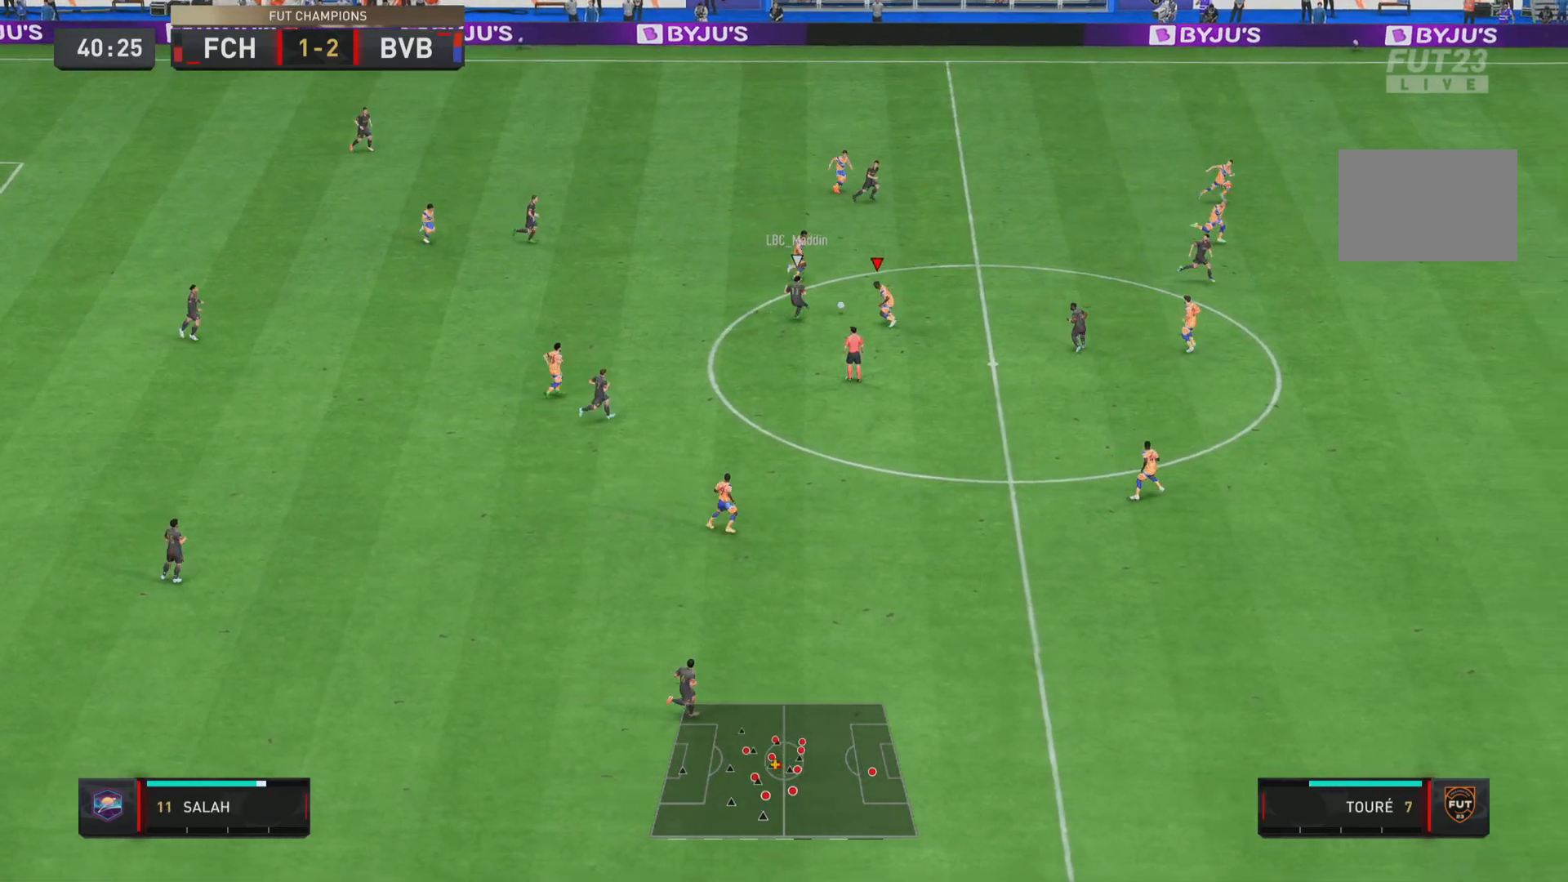
{"buttons": ["L1", "R1"], "left_stick": "up-left", "right_stick": "center", "events": [[84, "left_stick", "up-left"], [201, "CIRCLE", "down"], [467, "CIRCLE", "up"], [467, "L2", "up"], [467, "R1", "up"], [501, "L1", "down"], [501, "R1", "down"]]}
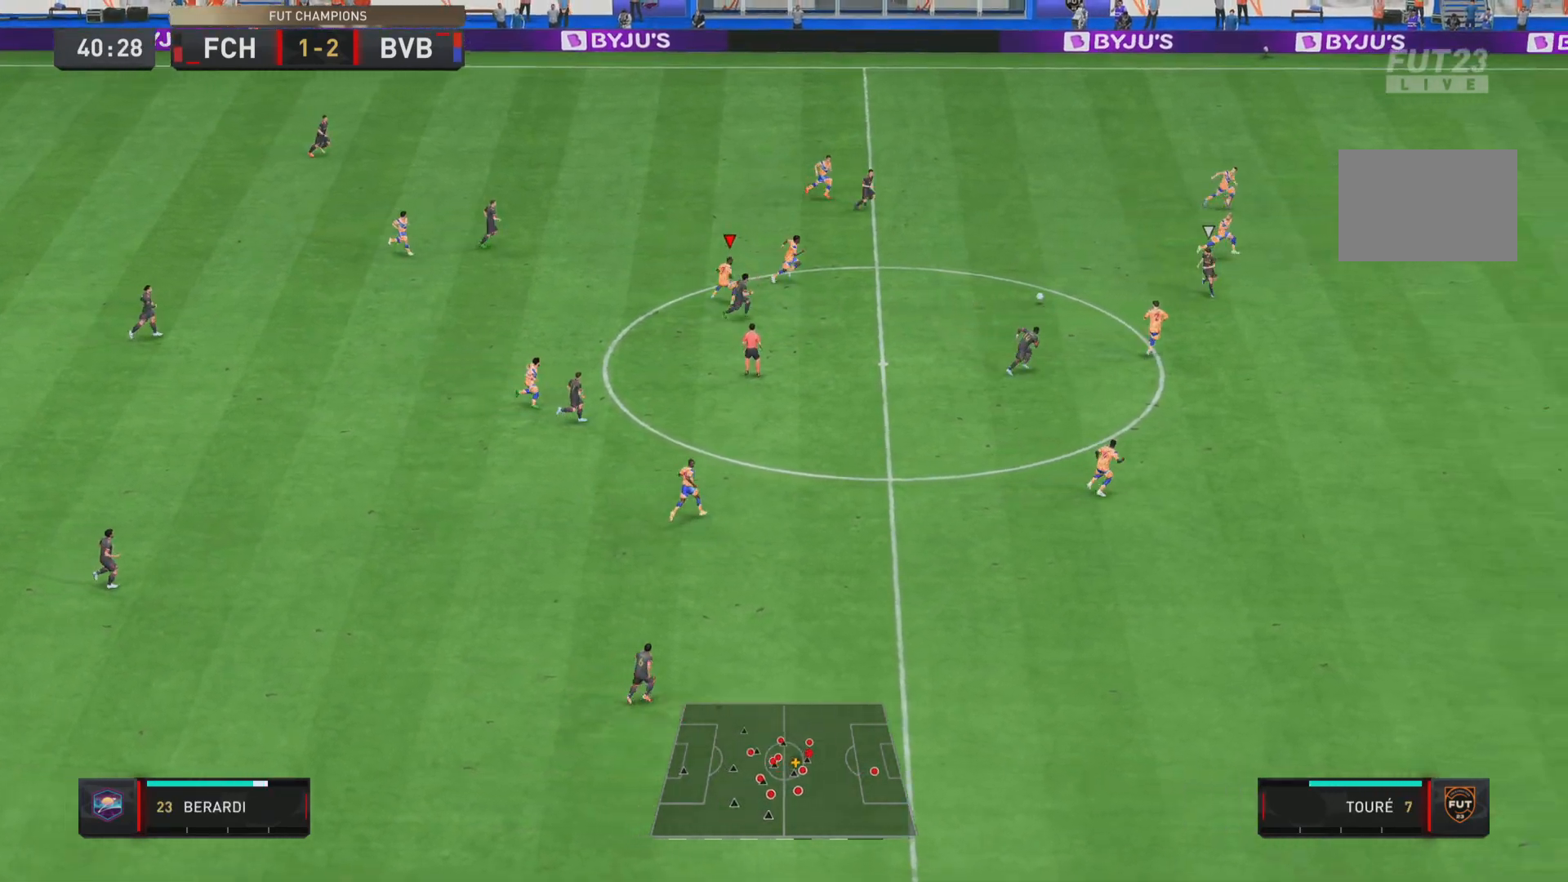
{"buttons": ["L2", "R1"], "left_stick": "down-right", "right_stick": "center", "events": [[67, "left_stick", "down-right"], [150, "L1", "up"], [283, "L2", "down"]]}